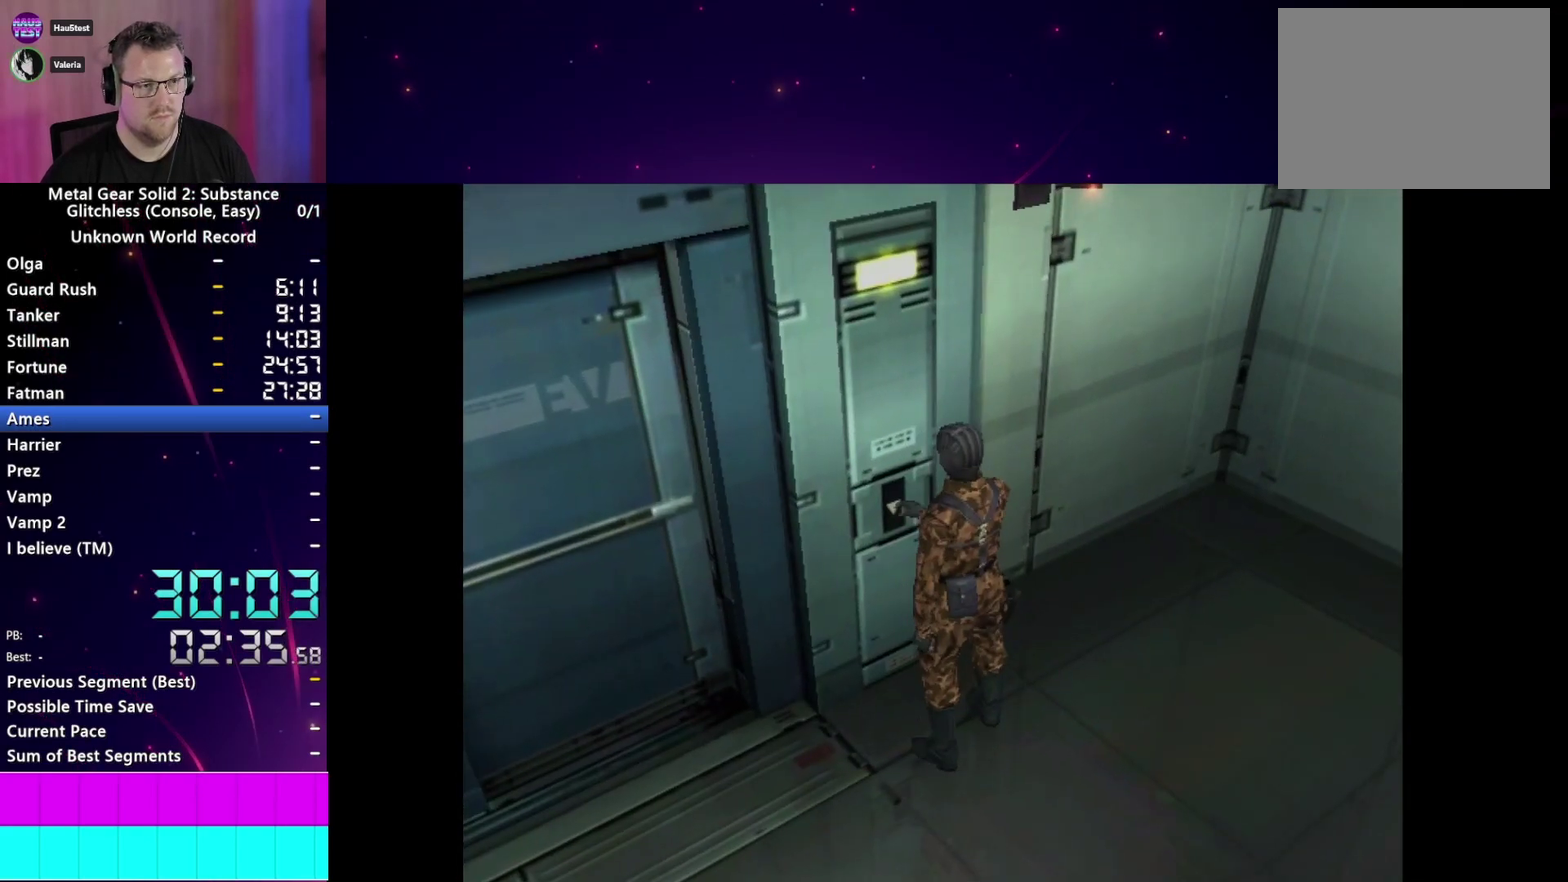
Gameplay with a controller (PlayStation layout); each line is a JSON object with the inputs held at the frame after it. "events" lists button and stick changes between this image and that frame as [ms after this image, input, new state], when the widget could be followed in between. This overlay highlights the sticks when they move; stick clicks (L3 R3) are not distinguishable. Not read: L3 R3.
{"buttons": [], "left_stick": "center", "right_stick": "center", "events": []}
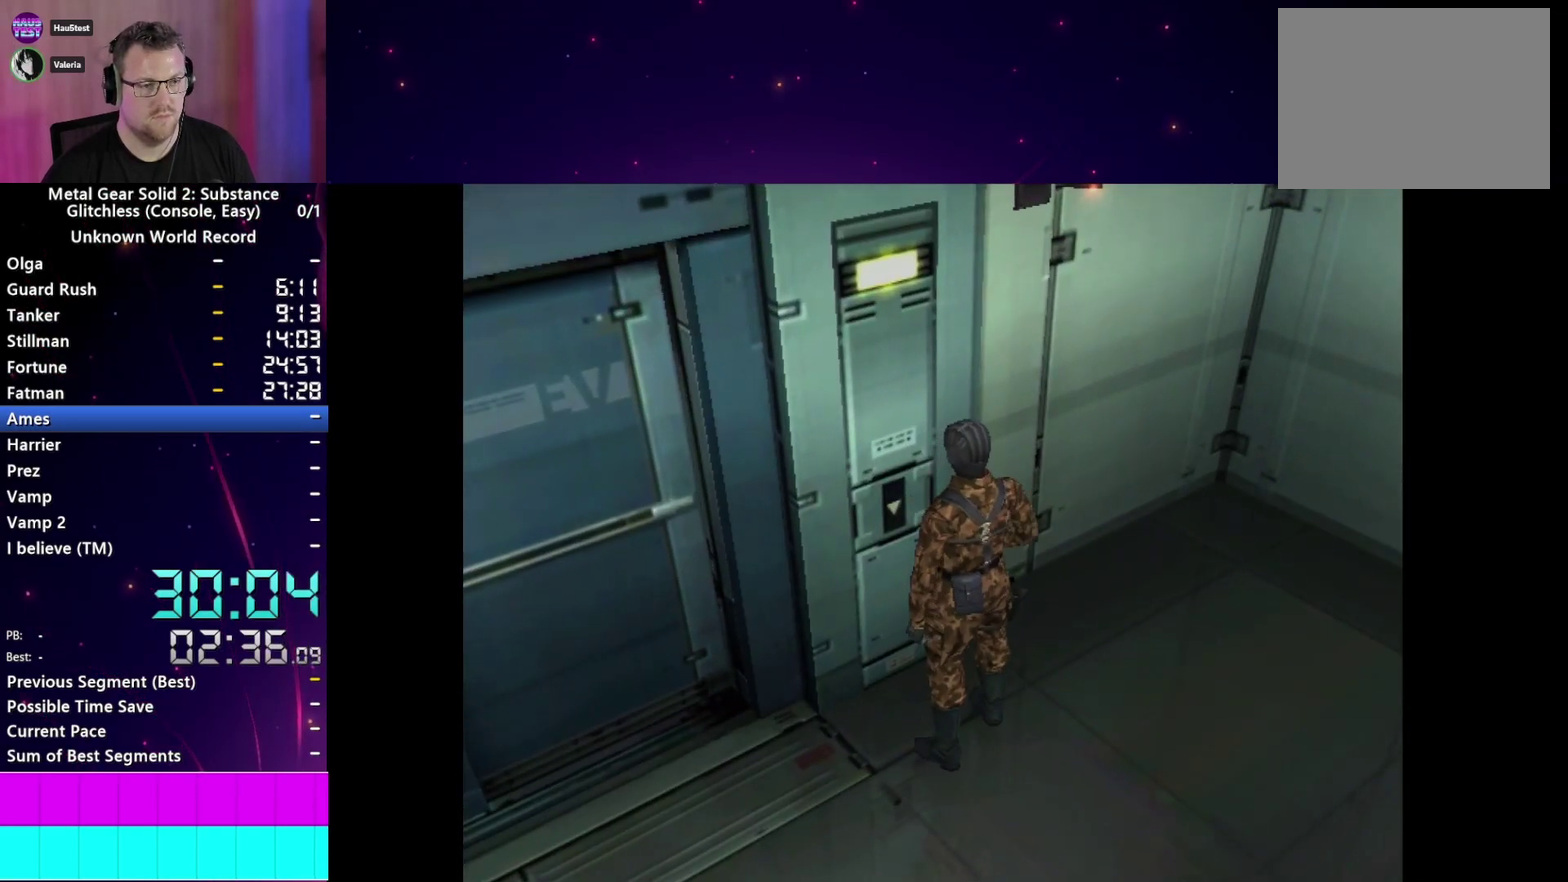
{"buttons": [], "left_stick": "center", "right_stick": "center", "events": [[350, "CROSS", "down"], [400, "CROSS", "up"]]}
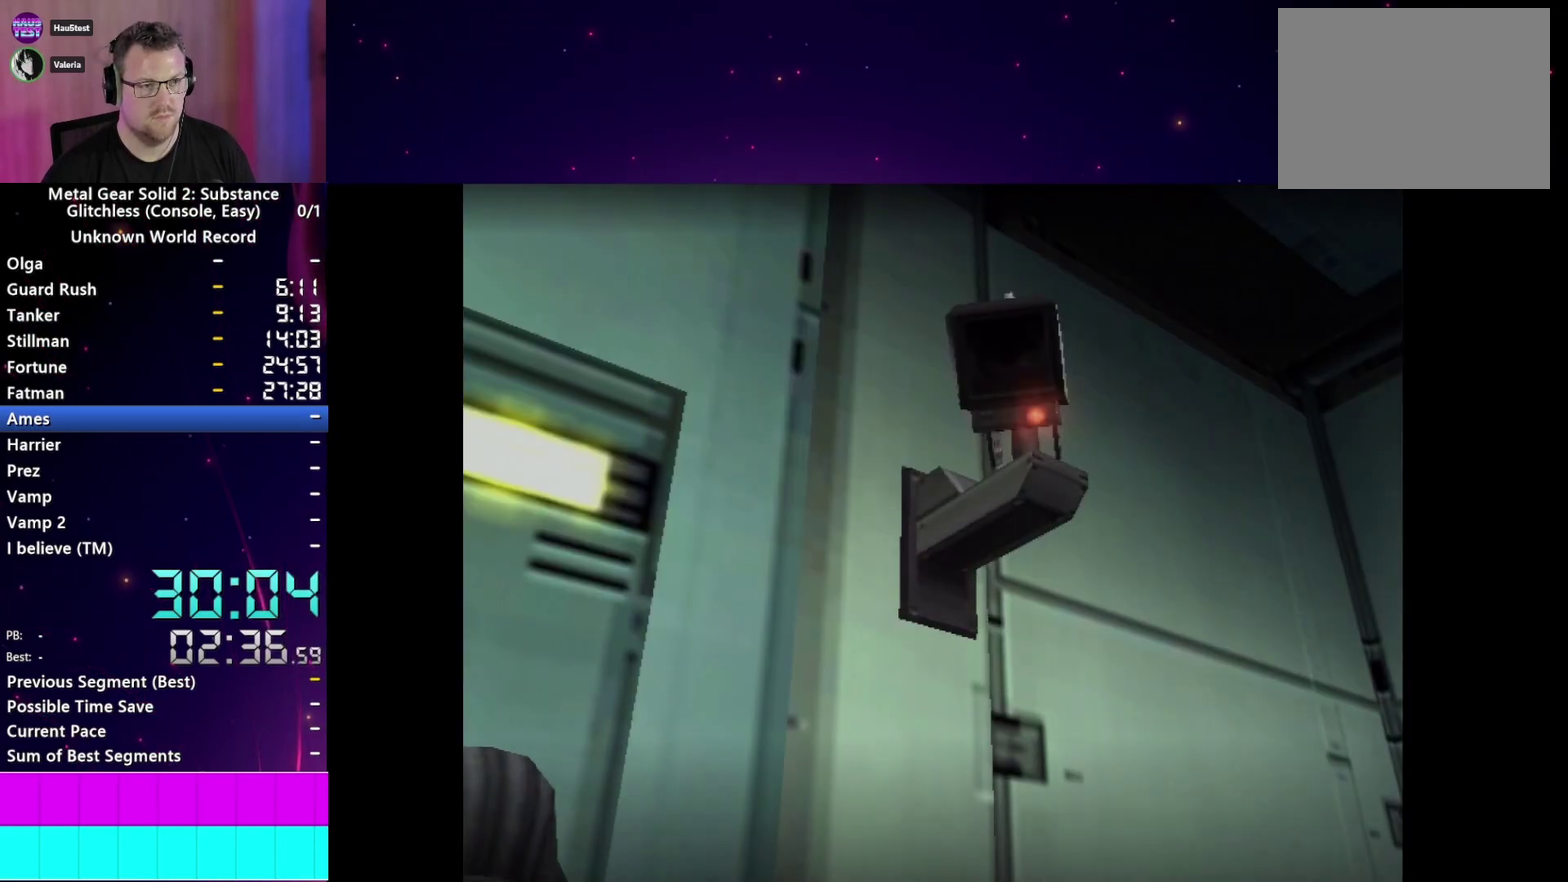
{"buttons": [], "left_stick": "left", "right_stick": "center", "events": [[83, "left_stick", "left"]]}
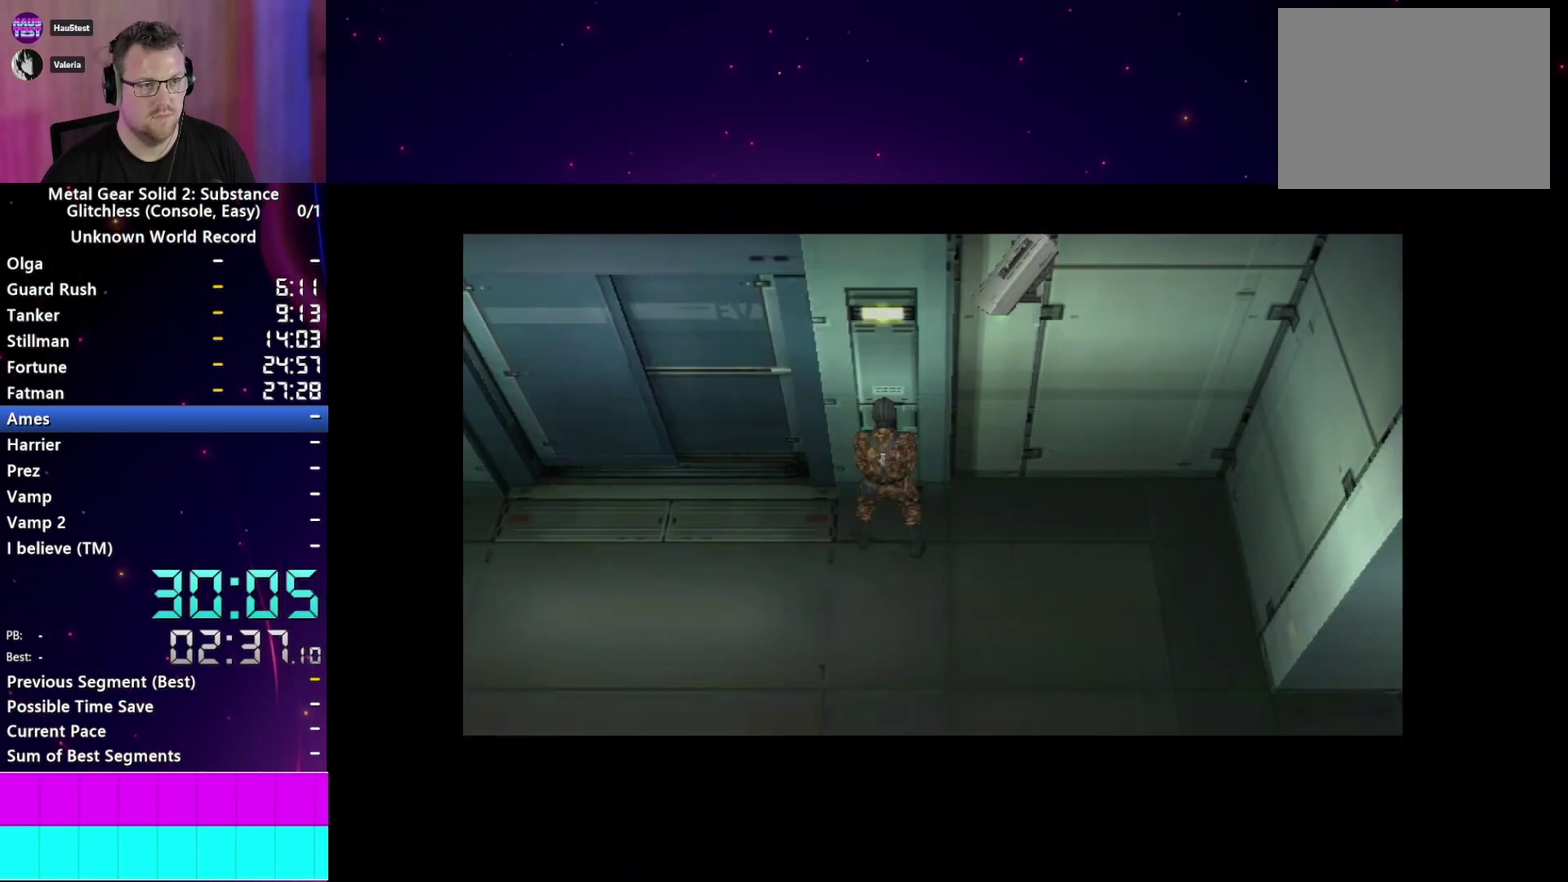
{"buttons": [], "left_stick": "left", "right_stick": "center", "events": []}
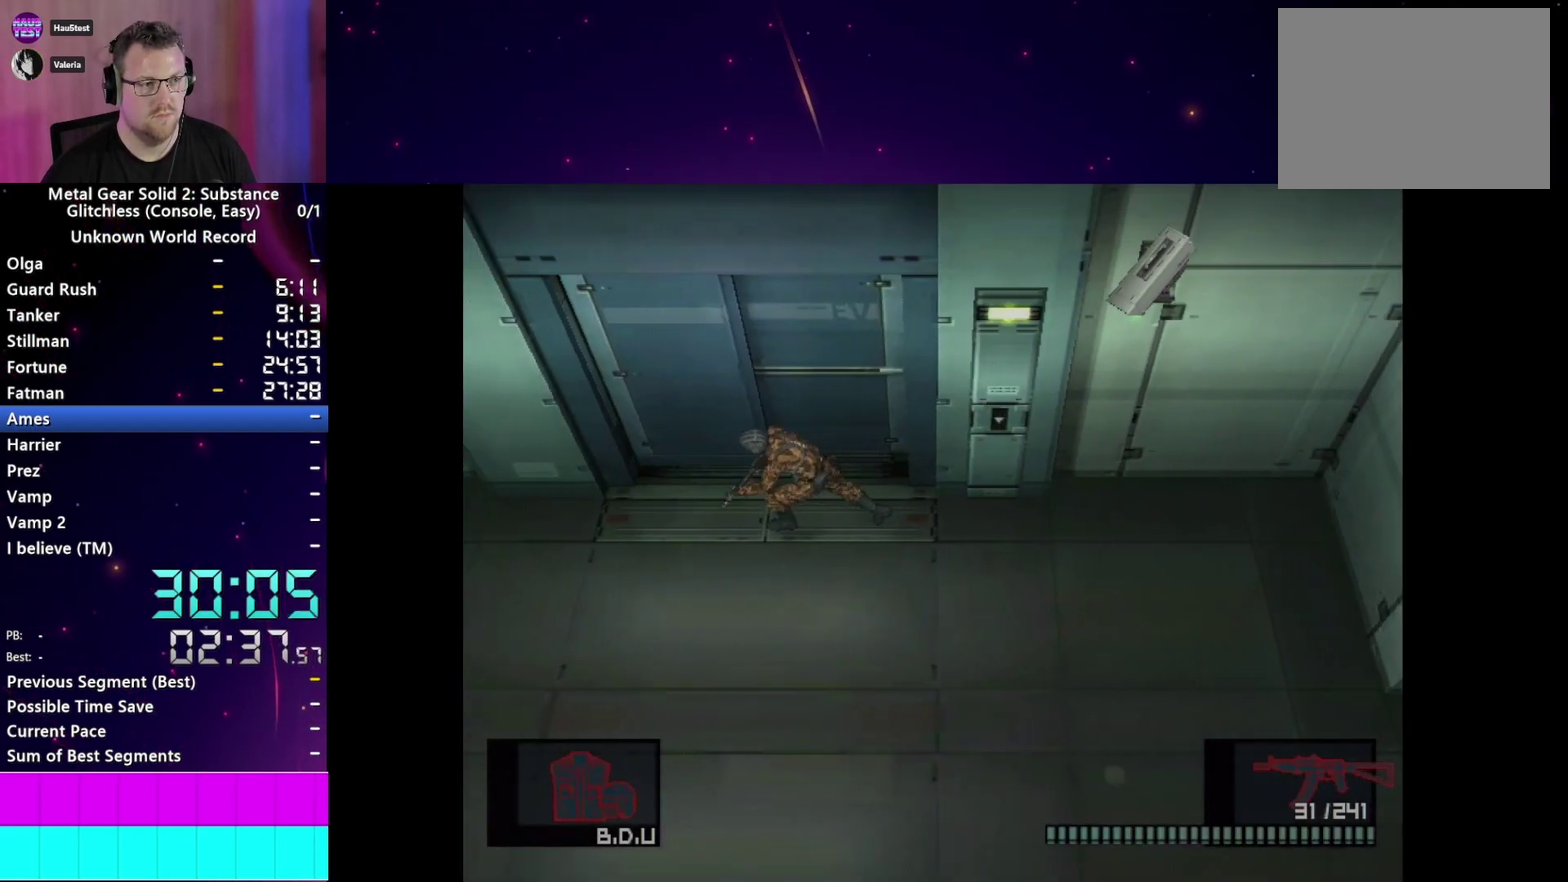
{"buttons": [], "left_stick": "center", "right_stick": "center", "events": [[17, "left_stick", "up-left"], [133, "left_stick", "up"], [233, "left_stick", "center"]]}